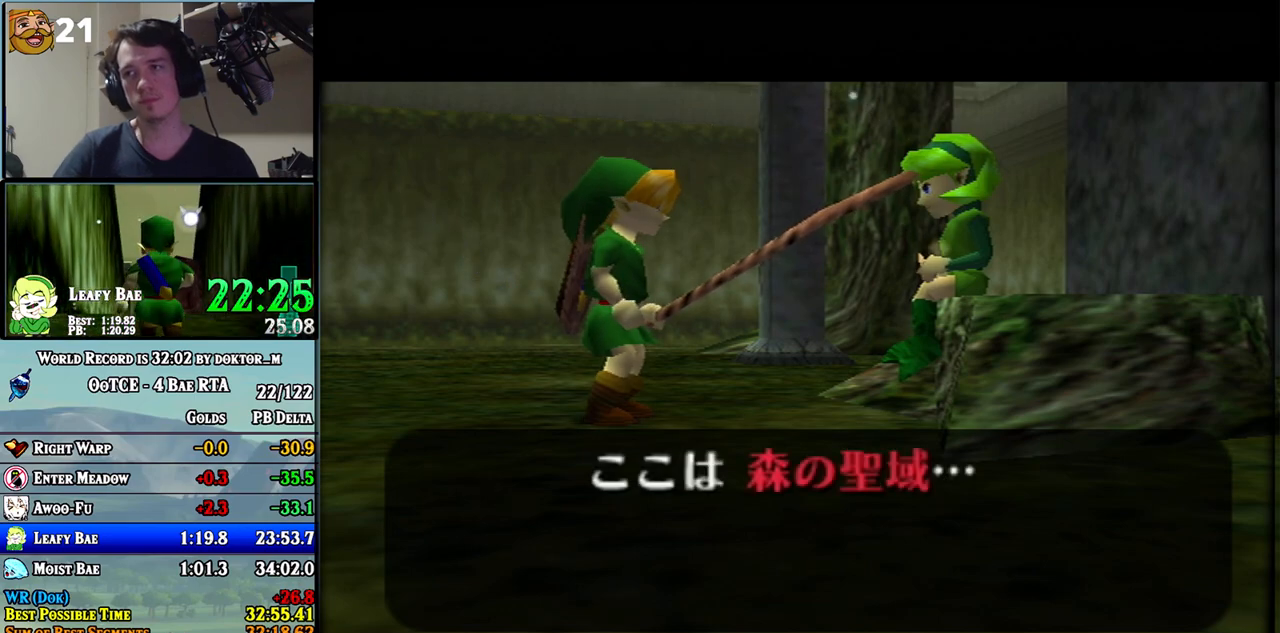
Gameplay with a controller (Nintendo layout); each line is a JSON object with the inputs held at the frame after it. "events" lists button and stick changes between this image and that frame as [ms after this image, input, new state], when the widget could be followed in between. Not read: L3 R3.
{"buttons": ["B"], "left_stick": "center", "right_stick": "center", "events": [[33, "A", "up"], [67, "B", "down"], [133, "A", "down"], [133, "B", "up"], [167, "A", "up"], [167, "B", "down"], [217, "A", "down"], [217, "B", "up"], [250, "A", "up"], [283, "B", "down"], [317, "A", "down"], [317, "B", "up"], [350, "A", "up"], [367, "B", "down"], [433, "B", "up"], [467, "B", "down"]]}
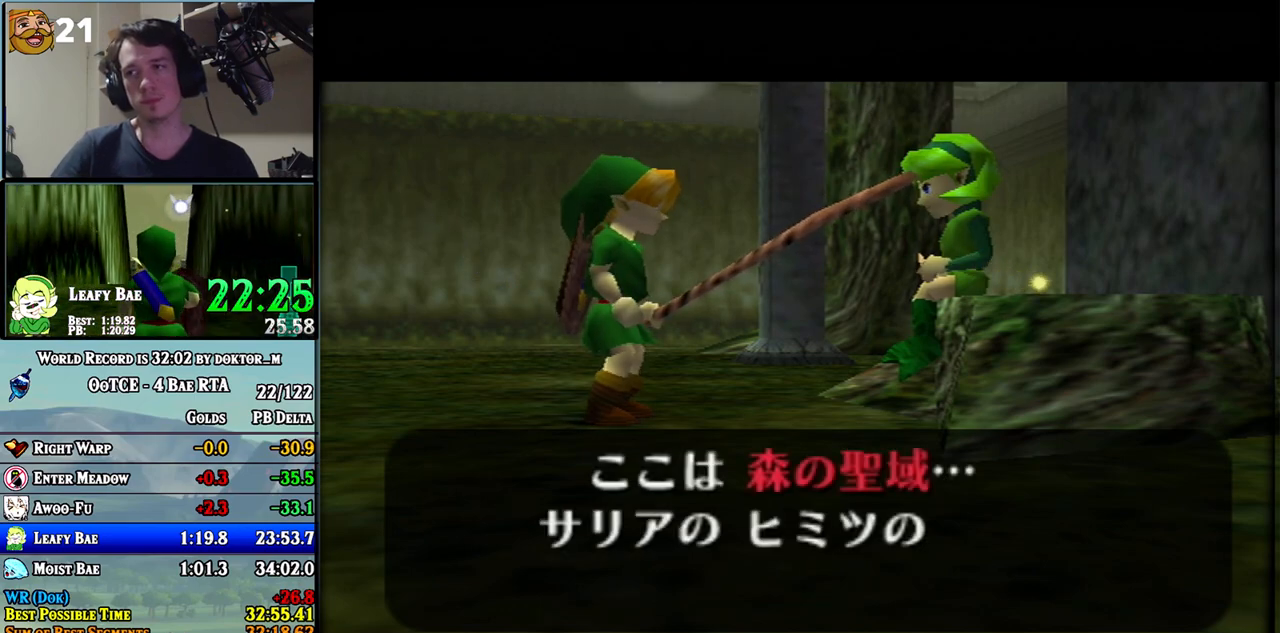
{"buttons": ["B"], "left_stick": "center", "right_stick": "center", "events": [[33, "A", "down"], [33, "B", "up"], [67, "A", "up"], [100, "B", "down"], [133, "A", "down"], [133, "B", "up"], [150, "A", "up"], [150, "B", "down"], [200, "A", "down"], [250, "B", "up"], [283, "A", "up"], [283, "B", "down"], [317, "A", "down"], [350, "B", "up"], [383, "B", "down"], [433, "B", "up"], [467, "A", "up"], [500, "B", "down"]]}
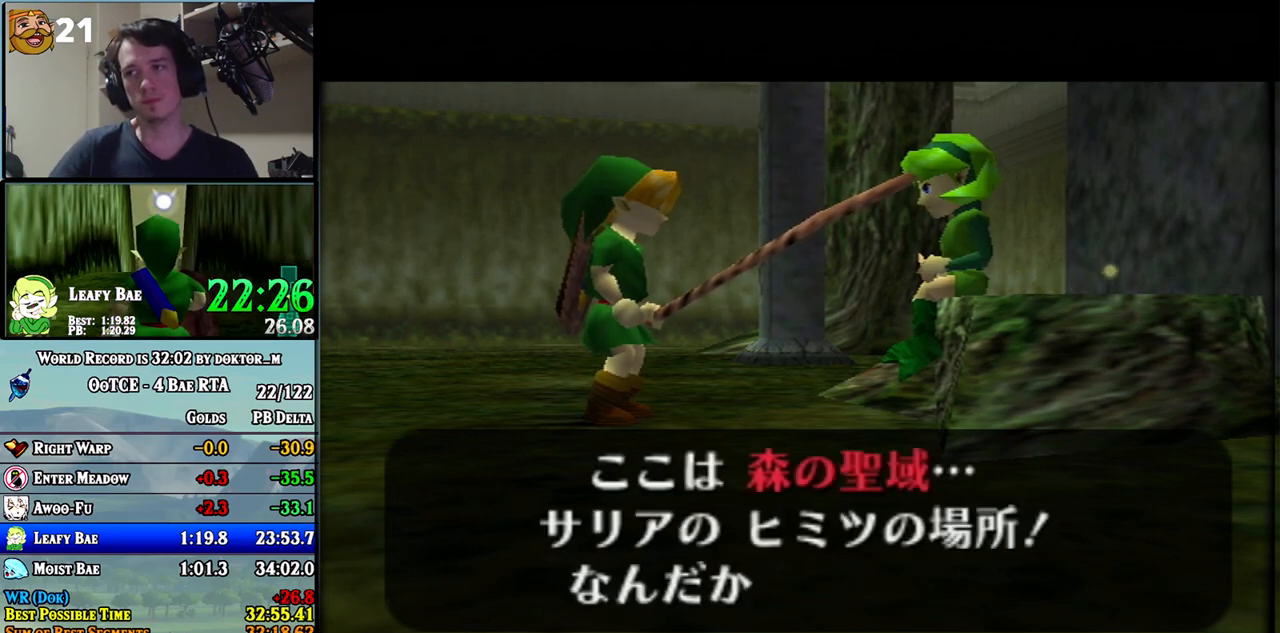
{"buttons": [], "left_stick": "center", "right_stick": "center", "events": [[33, "A", "down"], [33, "B", "up"], [67, "A", "up"], [100, "B", "down"], [133, "B", "up"], [217, "B", "down"], [250, "A", "down"], [250, "B", "up"], [283, "A", "up"], [283, "B", "down"], [350, "A", "down"], [350, "B", "up"], [383, "A", "up"], [400, "B", "down"], [433, "B", "up"], [467, "A", "down"], [500, "A", "up"]]}
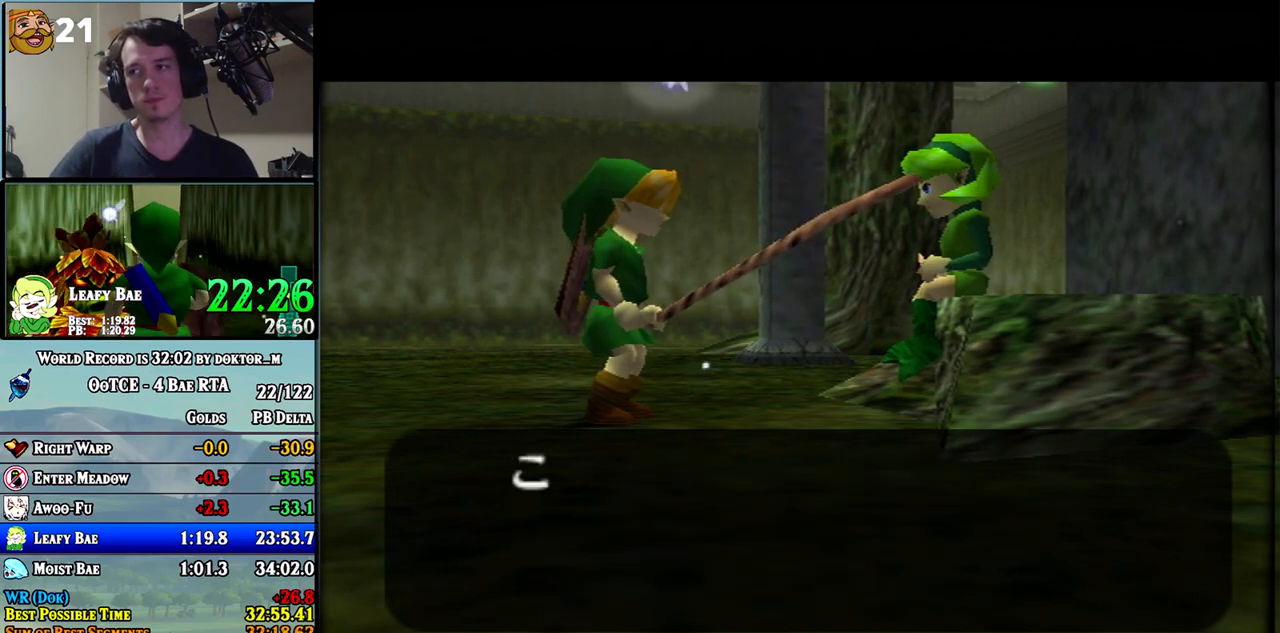
{"buttons": ["B"], "left_stick": "center", "right_stick": "center", "events": [[183, "A", "down"], [250, "A", "up"], [283, "B", "down"], [317, "A", "down"], [350, "B", "up"], [383, "B", "down"], [417, "A", "up"], [467, "B", "up"], [500, "B", "down"]]}
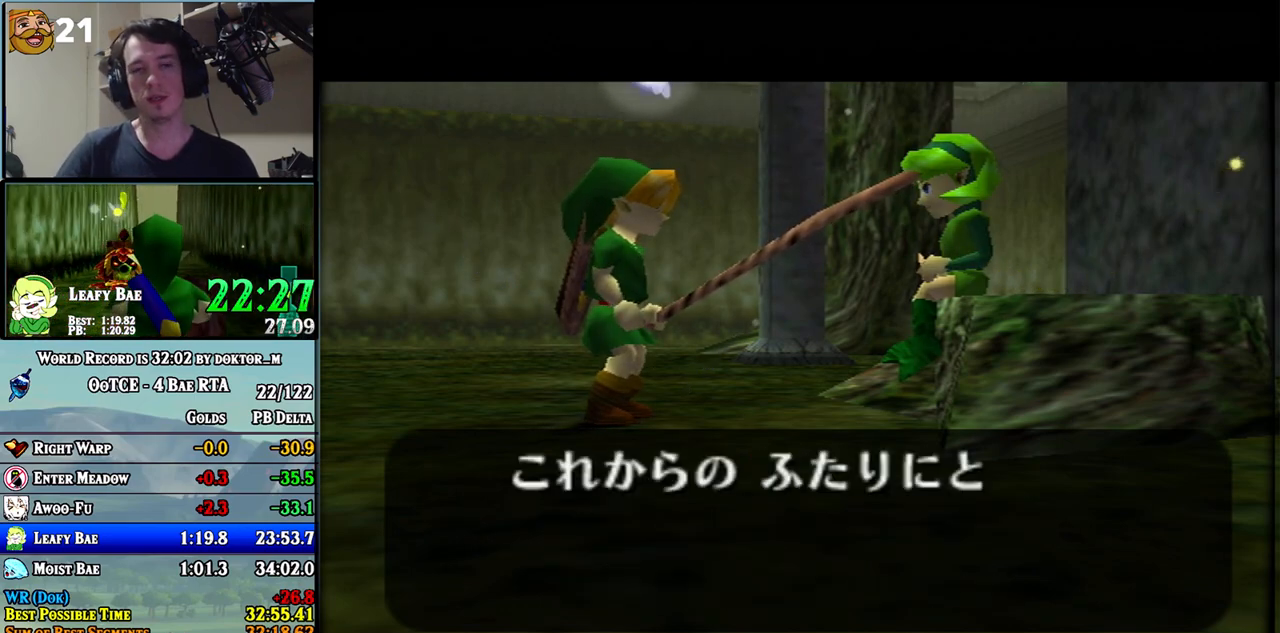
{"buttons": ["A"], "left_stick": "center", "right_stick": "center", "events": [[67, "A", "down"], [67, "B", "up"], [100, "A", "up"], [100, "B", "down"], [183, "A", "down"], [183, "B", "up"], [217, "A", "up"], [217, "B", "down"], [283, "A", "down"], [283, "B", "up"], [317, "A", "up"], [350, "B", "down"], [367, "A", "down"], [367, "B", "up"], [433, "A", "up"], [433, "B", "down"], [500, "A", "down"], [500, "B", "up"]]}
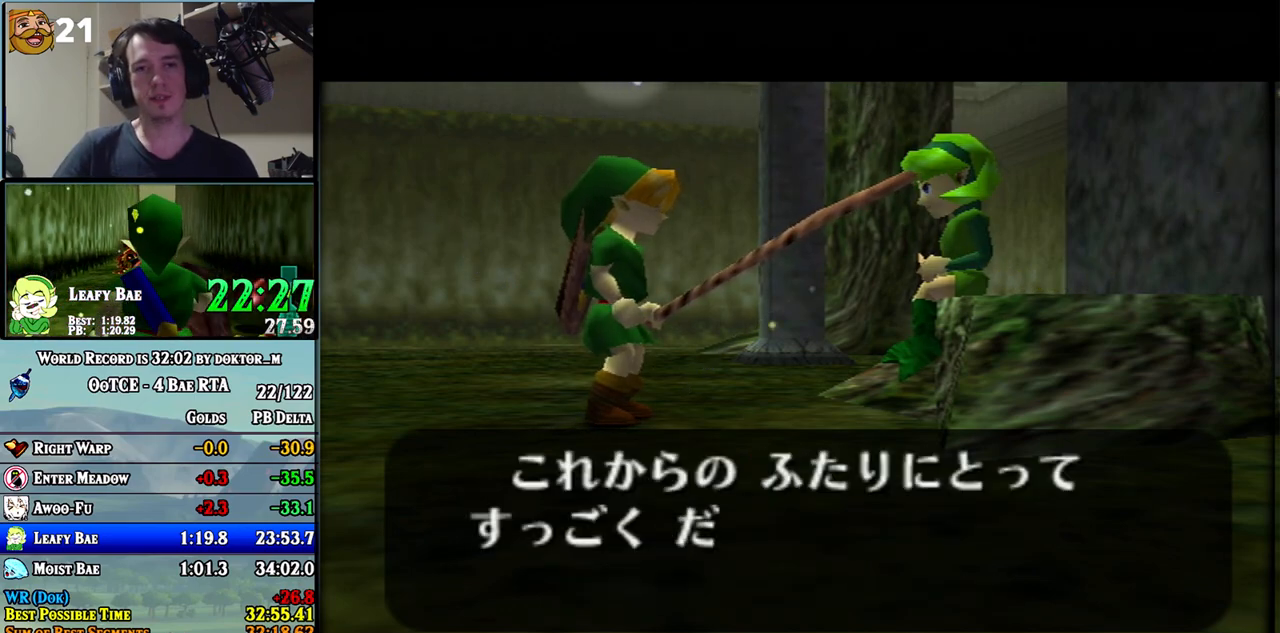
{"buttons": ["A"], "left_stick": "center", "right_stick": "center", "events": [[67, "A", "up"], [67, "B", "down"], [133, "A", "down"], [133, "B", "up"], [167, "A", "up"], [200, "B", "down"], [250, "A", "down"], [250, "B", "up"], [317, "A", "up"], [317, "B", "down"], [367, "A", "down"], [367, "B", "up"], [433, "A", "up"], [433, "B", "down"], [467, "A", "down"], [467, "B", "up"]]}
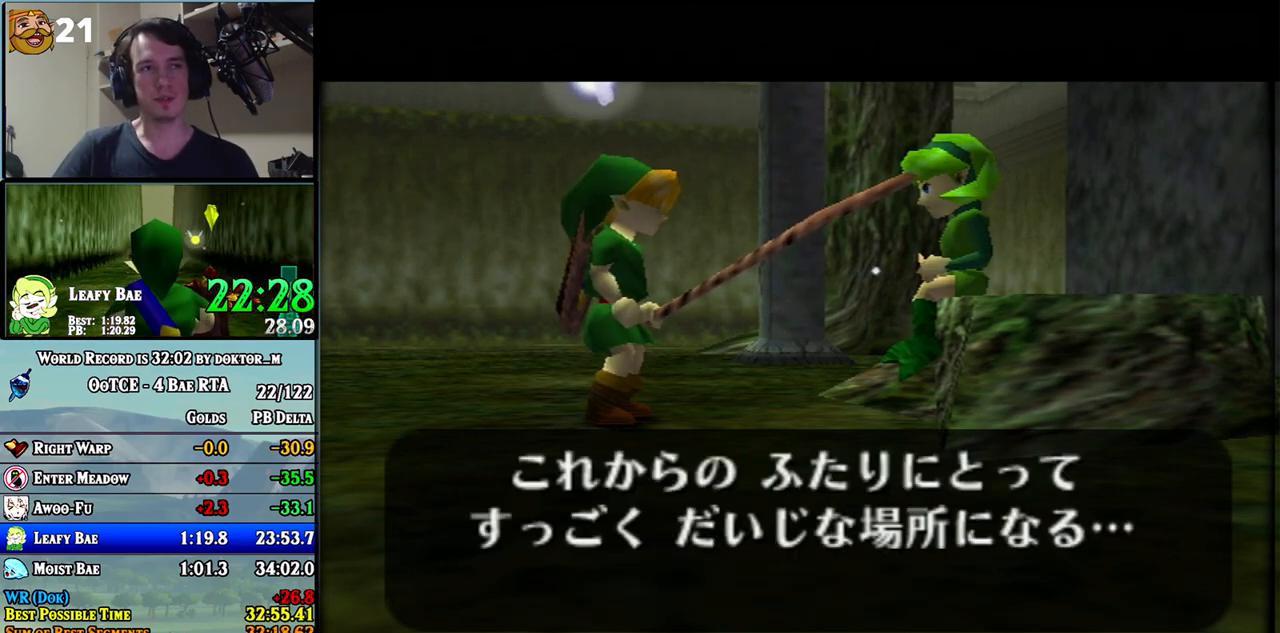
{"buttons": ["B"], "left_stick": "center", "right_stick": "center", "events": [[33, "A", "up"], [33, "B", "down"], [67, "A", "down"], [100, "B", "up"], [133, "A", "up"], [133, "B", "down"], [217, "A", "down"], [217, "B", "up"], [250, "A", "up"], [250, "B", "down"], [317, "B", "up"], [350, "A", "down"], [383, "A", "up"], [383, "B", "down"], [450, "A", "down"], [450, "B", "up"], [467, "A", "up"], [500, "B", "down"]]}
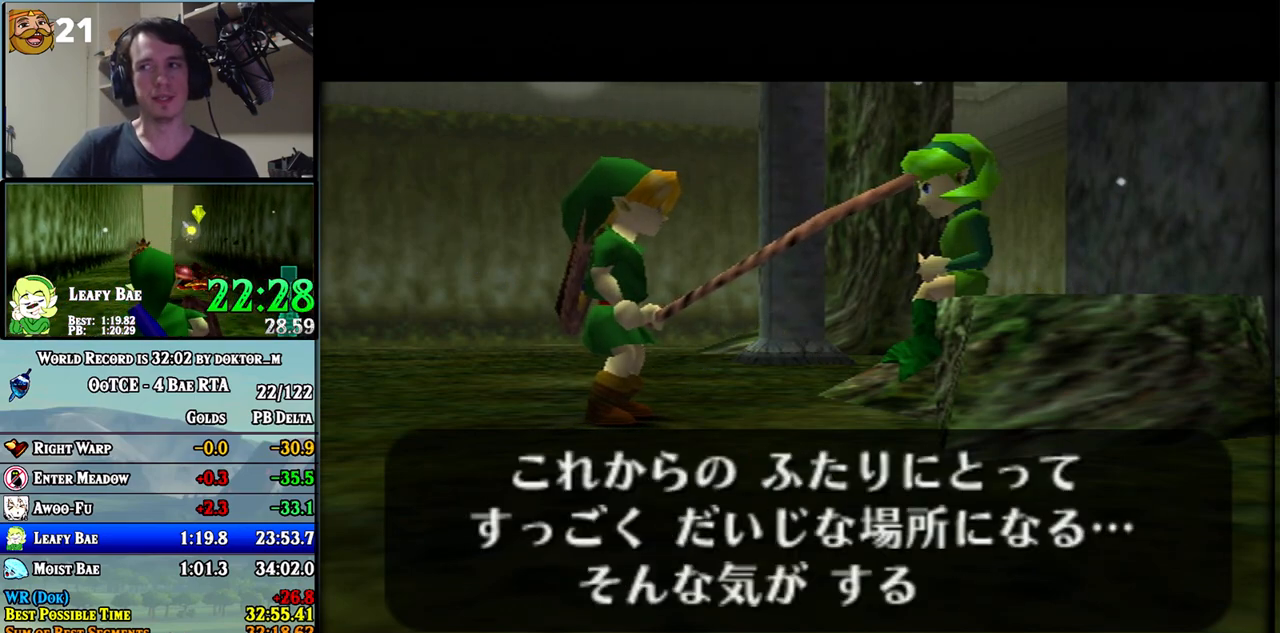
{"buttons": ["B"], "left_stick": "center", "right_stick": "center", "events": [[67, "A", "down"], [67, "B", "up"], [100, "A", "up"], [100, "B", "down"], [150, "A", "down"], [183, "B", "up"], [217, "A", "up"], [217, "B", "down"], [283, "A", "down"], [283, "B", "up"], [317, "A", "up"], [350, "B", "down"], [400, "A", "down"], [400, "B", "up"], [433, "A", "up"], [467, "B", "down"]]}
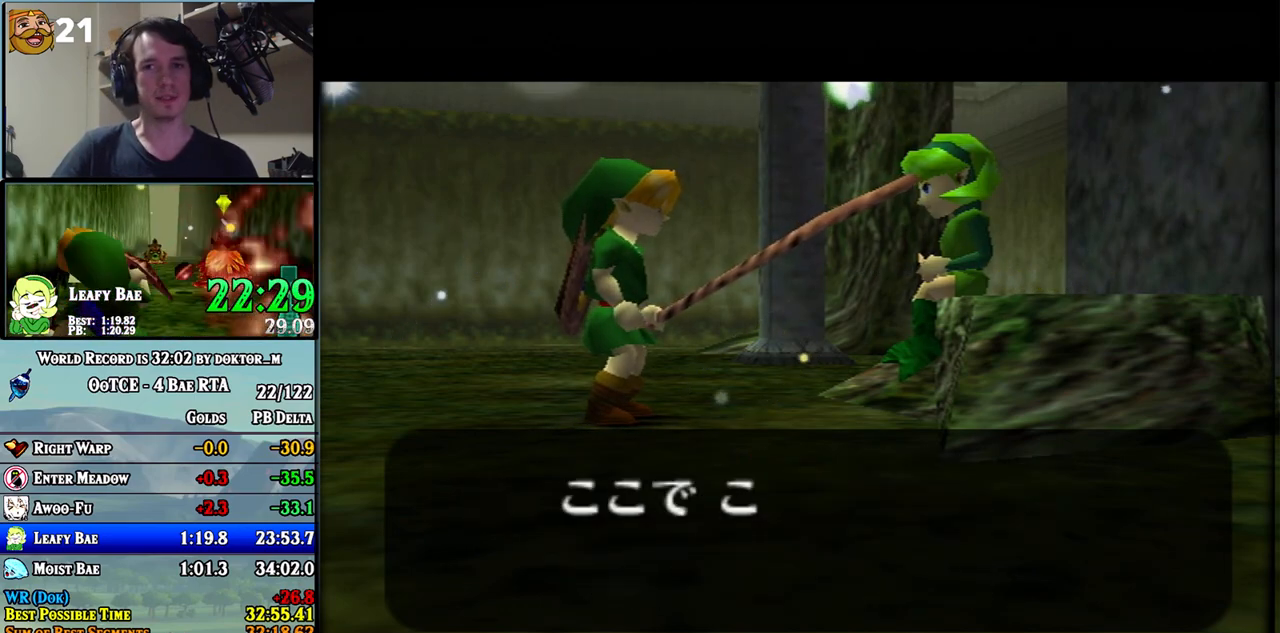
{"buttons": ["B"], "left_stick": "center", "right_stick": "center", "events": [[33, "B", "up"], [100, "B", "down"], [150, "A", "down"], [183, "B", "up"], [217, "A", "up"], [217, "B", "down"], [283, "A", "down"], [283, "B", "up"], [350, "A", "up"], [350, "B", "down"], [450, "A", "down"], [450, "B", "up"], [467, "A", "up"], [467, "B", "down"]]}
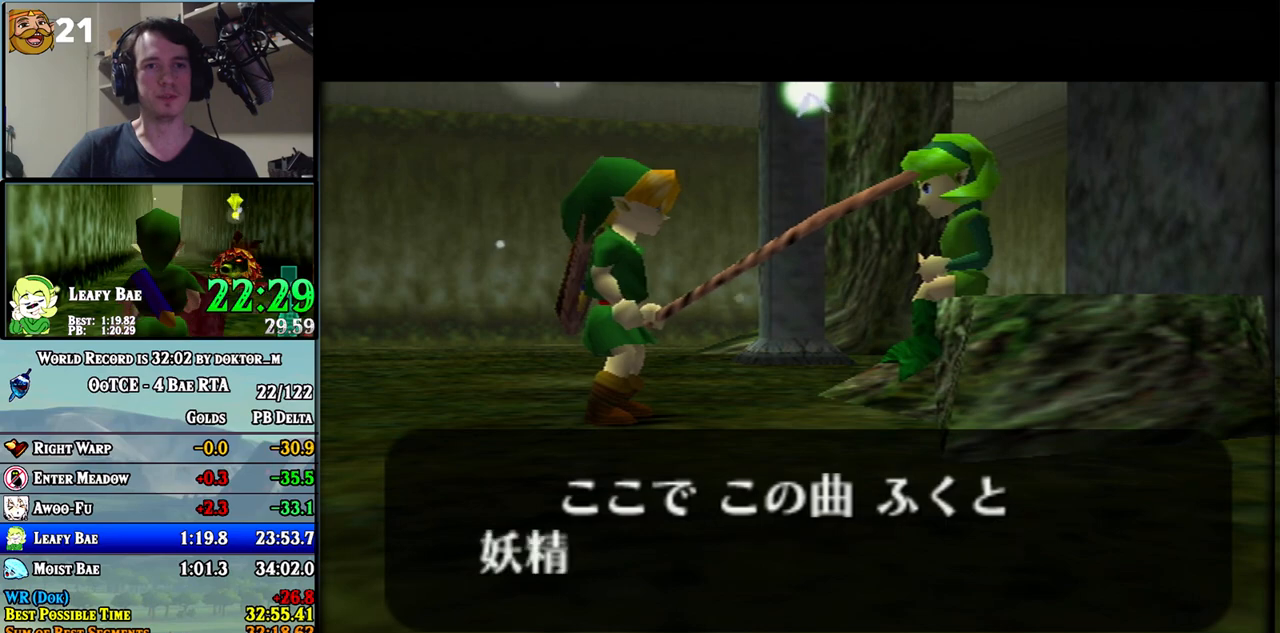
{"buttons": ["B"], "left_stick": "center", "right_stick": "center", "events": [[33, "B", "up"], [67, "A", "down"], [100, "A", "up"], [100, "B", "down"], [183, "A", "down"], [183, "B", "up"], [217, "A", "up"], [250, "B", "down"], [317, "B", "up"], [350, "B", "down"], [417, "A", "down"], [417, "B", "up"], [467, "A", "up"], [467, "B", "down"]]}
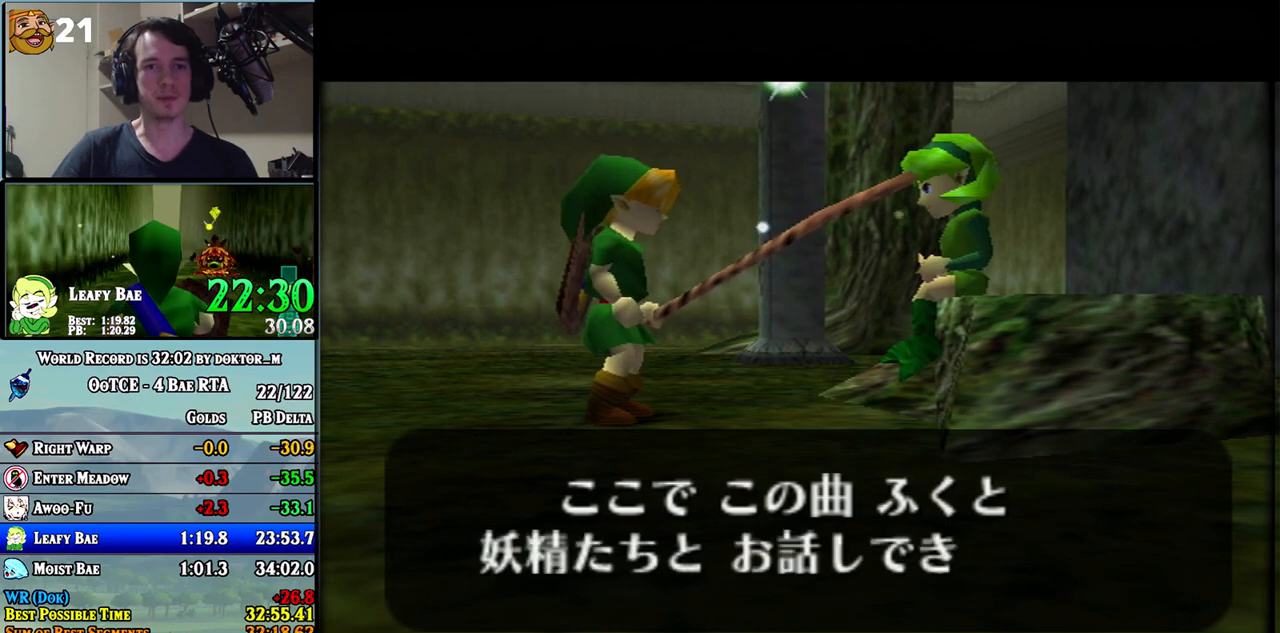
{"buttons": ["A"], "left_stick": "center", "right_stick": "center", "events": [[33, "A", "down"], [33, "B", "up"], [67, "A", "up"], [67, "B", "down"], [133, "A", "down"], [133, "B", "up"], [183, "A", "up"], [183, "B", "down"], [250, "A", "down"], [250, "B", "up"], [317, "A", "up"], [317, "B", "down"], [400, "A", "down"], [400, "B", "up"], [433, "A", "up"], [433, "B", "down"], [500, "A", "down"], [500, "B", "up"]]}
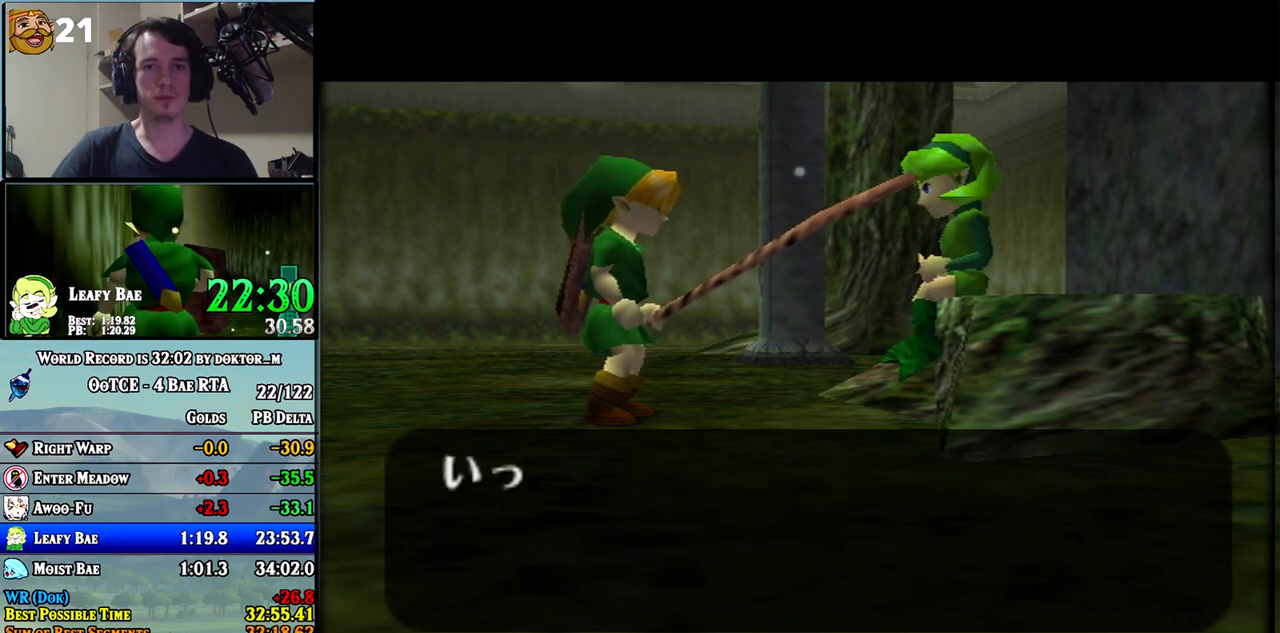
{"buttons": ["B"], "left_stick": "center", "right_stick": "center", "events": [[67, "A", "up"], [67, "B", "down"], [150, "A", "down"], [150, "B", "up"], [200, "A", "up"], [200, "B", "down"], [283, "A", "down"], [283, "B", "up"], [317, "A", "up"], [317, "B", "down"], [400, "A", "down"], [400, "B", "up"], [433, "A", "up"], [467, "B", "down"]]}
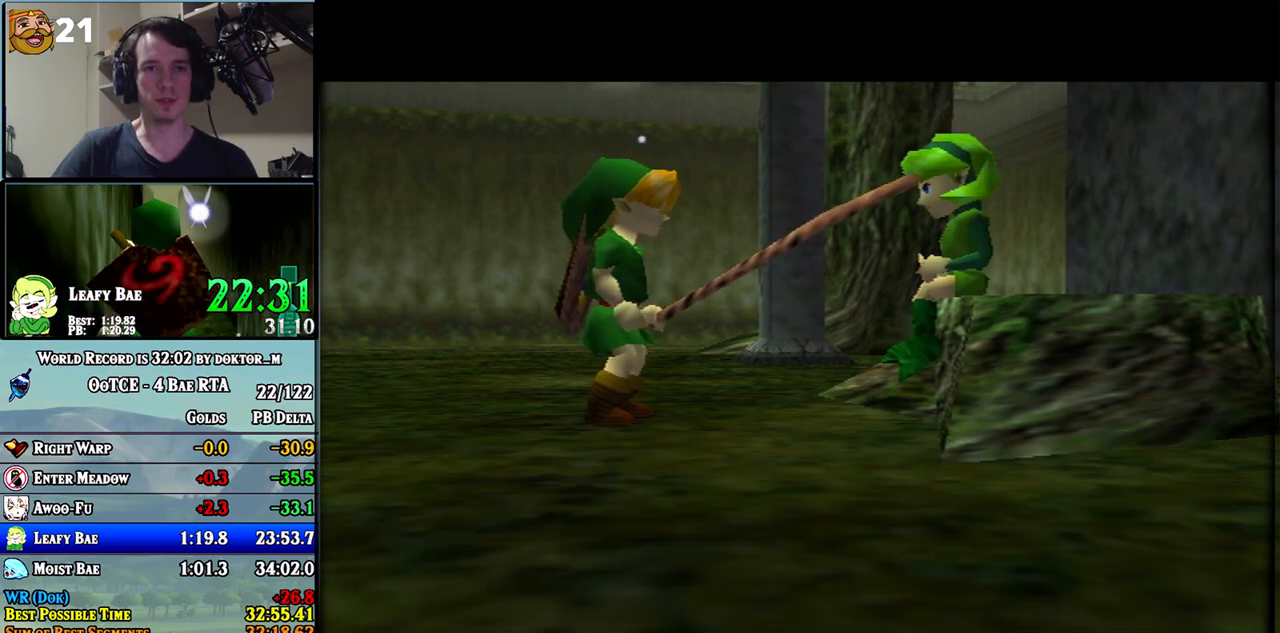
{"buttons": ["A"], "left_stick": "center", "right_stick": "center", "events": [[33, "A", "down"], [33, "B", "up"], [67, "A", "up"], [100, "B", "down"], [133, "A", "down"], [133, "B", "up"], [183, "A", "up"], [217, "B", "down"], [250, "A", "down"], [283, "B", "up"], [317, "A", "up"], [317, "B", "down"], [383, "A", "down"], [417, "B", "up"], [433, "A", "up"], [433, "B", "down"], [467, "A", "down"], [500, "B", "up"]]}
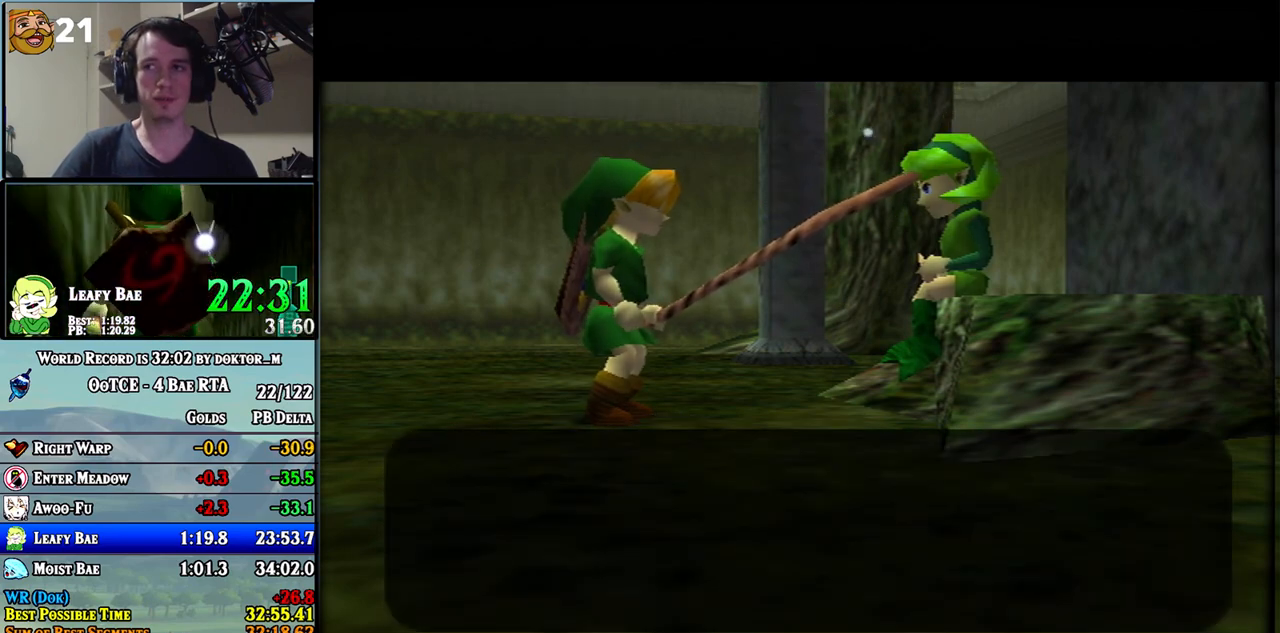
{"buttons": ["B"], "left_stick": "center", "right_stick": "center", "events": [[33, "A", "up"], [33, "B", "down"], [67, "A", "down"], [100, "B", "up"], [117, "A", "up"], [150, "B", "down"], [183, "A", "down"], [183, "B", "up"], [217, "A", "up"], [250, "B", "down"], [283, "A", "down"], [283, "B", "up"], [350, "A", "up"], [367, "B", "down"], [417, "A", "down"], [417, "B", "up"], [467, "A", "up"], [467, "B", "down"]]}
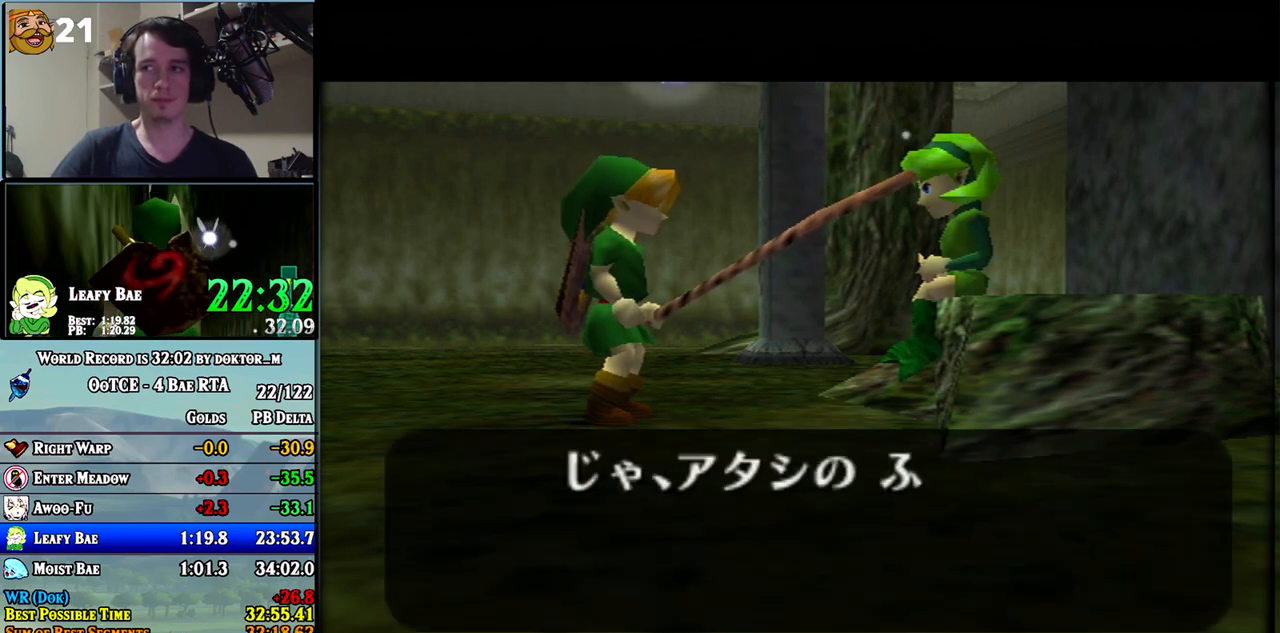
{"buttons": ["A"], "left_stick": "center", "right_stick": "center", "events": [[33, "A", "down"], [33, "B", "up"], [67, "A", "up"], [67, "B", "down"], [117, "A", "down"], [150, "B", "up"], [183, "A", "up"], [183, "B", "down"], [250, "A", "down"], [250, "B", "up"], [283, "A", "up"], [317, "B", "down"], [350, "A", "down"], [350, "B", "up"], [400, "A", "up"], [400, "B", "down"], [467, "A", "down"], [467, "B", "up"]]}
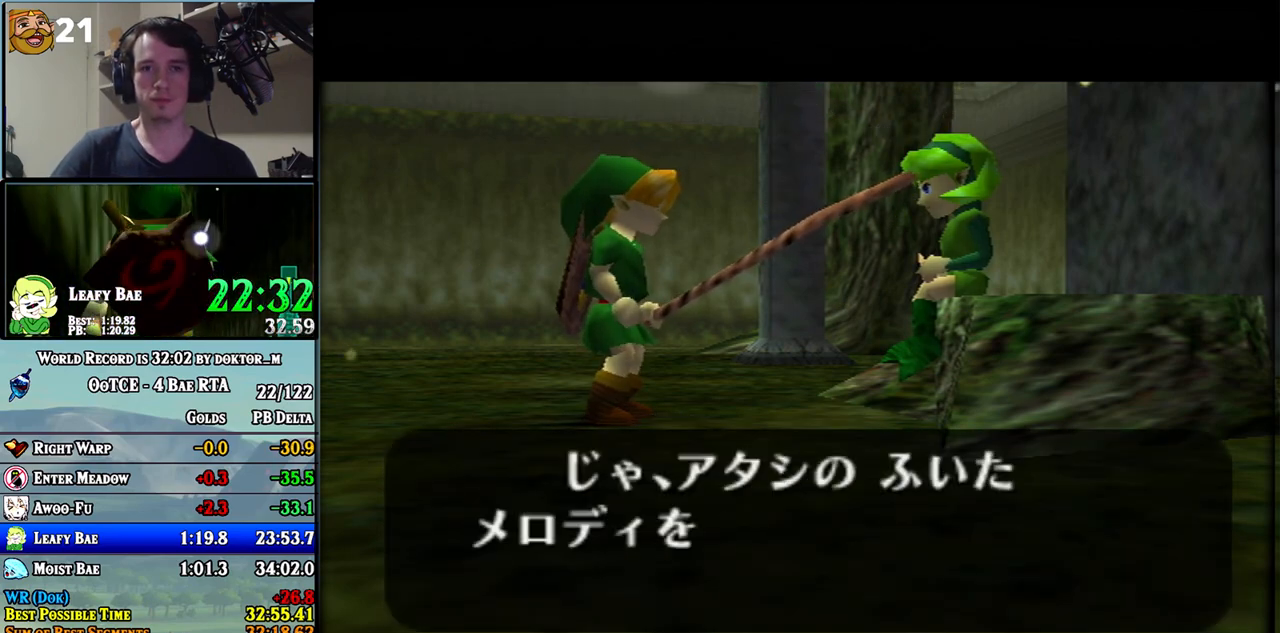
{"buttons": ["B"], "left_stick": "center", "right_stick": "center", "events": [[33, "A", "up"], [33, "B", "down"], [117, "A", "down"], [117, "B", "up"], [150, "A", "up"], [150, "B", "down"], [217, "A", "down"], [217, "B", "up"], [250, "A", "up"], [250, "B", "down"], [317, "A", "down"], [317, "B", "up"], [383, "A", "up"], [383, "B", "down"], [400, "A", "down"], [400, "B", "up"], [467, "A", "up"], [467, "B", "down"]]}
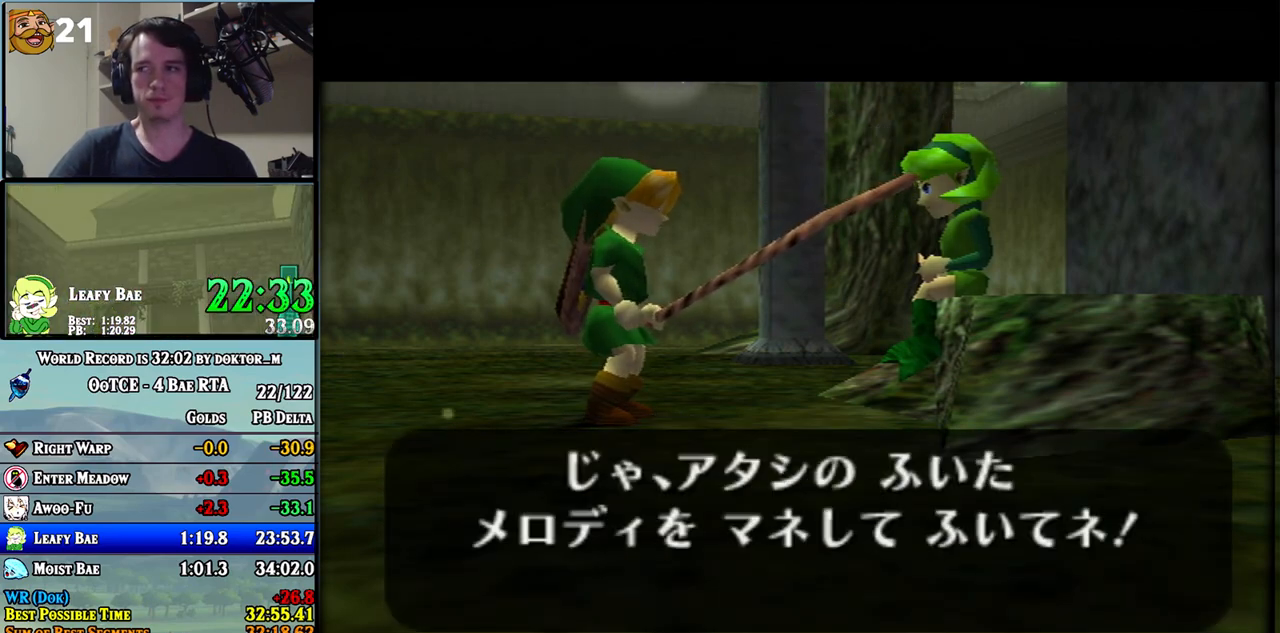
{"buttons": ["B"], "left_stick": "center", "right_stick": "center", "events": [[33, "A", "down"], [33, "B", "up"], [67, "A", "up"], [67, "B", "down"], [133, "A", "down"], [133, "B", "up"], [150, "A", "up"], [200, "B", "down"], [217, "A", "down"], [217, "B", "up"], [283, "A", "up"], [283, "B", "down"], [367, "B", "up"], [400, "B", "down"], [433, "B", "up"], [467, "A", "down"], [500, "A", "up"], [500, "B", "down"]]}
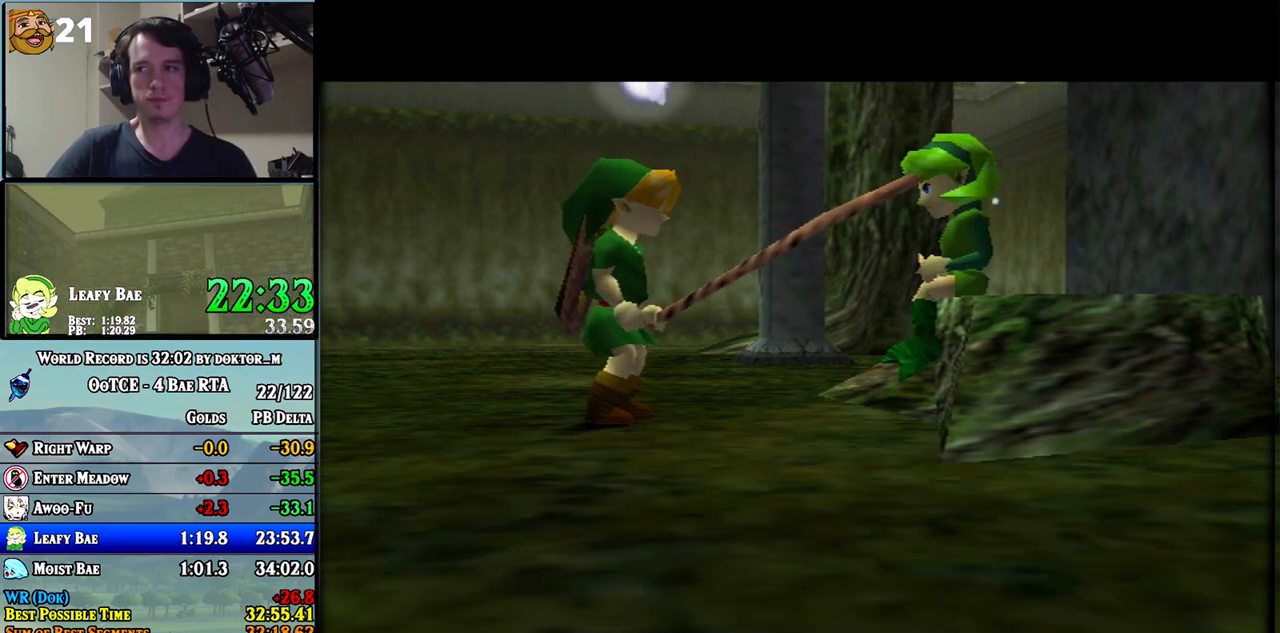
{"buttons": [], "left_stick": "center", "right_stick": "center", "events": [[67, "B", "up"]]}